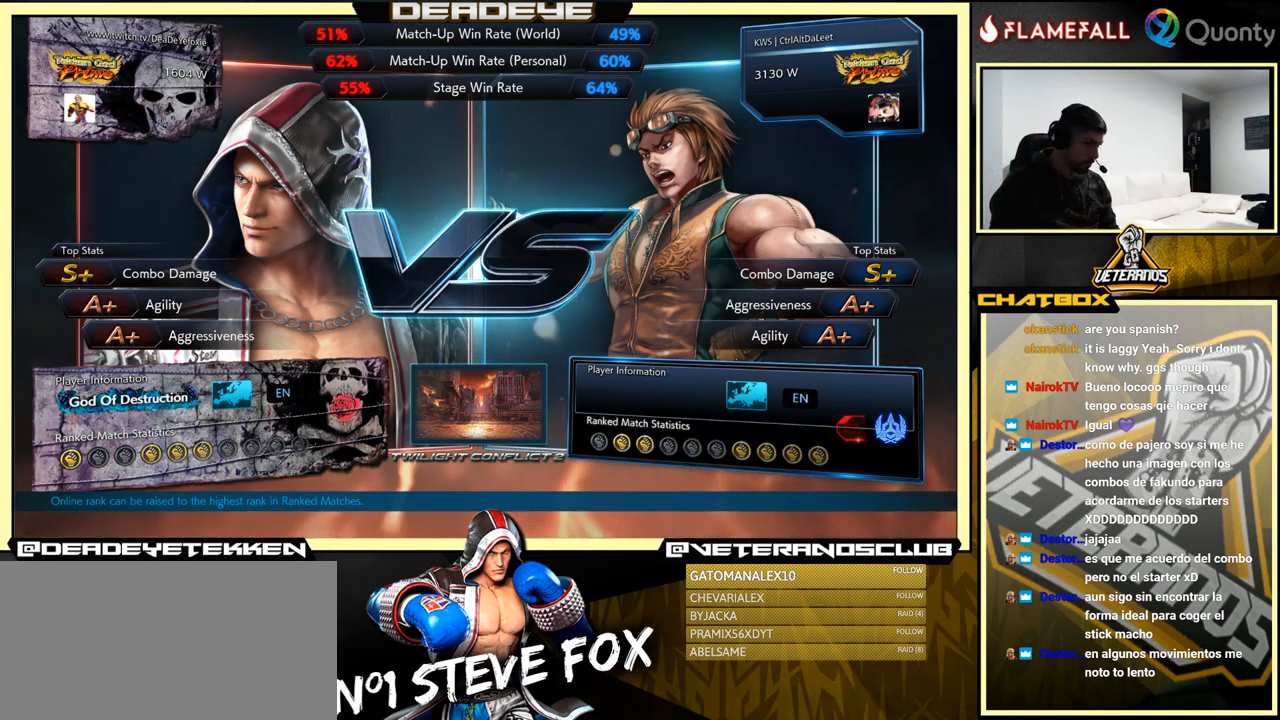
Gameplay with a controller (arcade stick); each line is a JSON object with the inputs held at the frame after it. "events" lists button and stick changes between this image and that frame as [ms after this image, input, new state], when the widget could be followed in between. Not read: L3 R3.
{"buttons": [], "left_stick": "center", "events": [[267, "CROSS", "down"], [367, "CROSS", "up"]]}
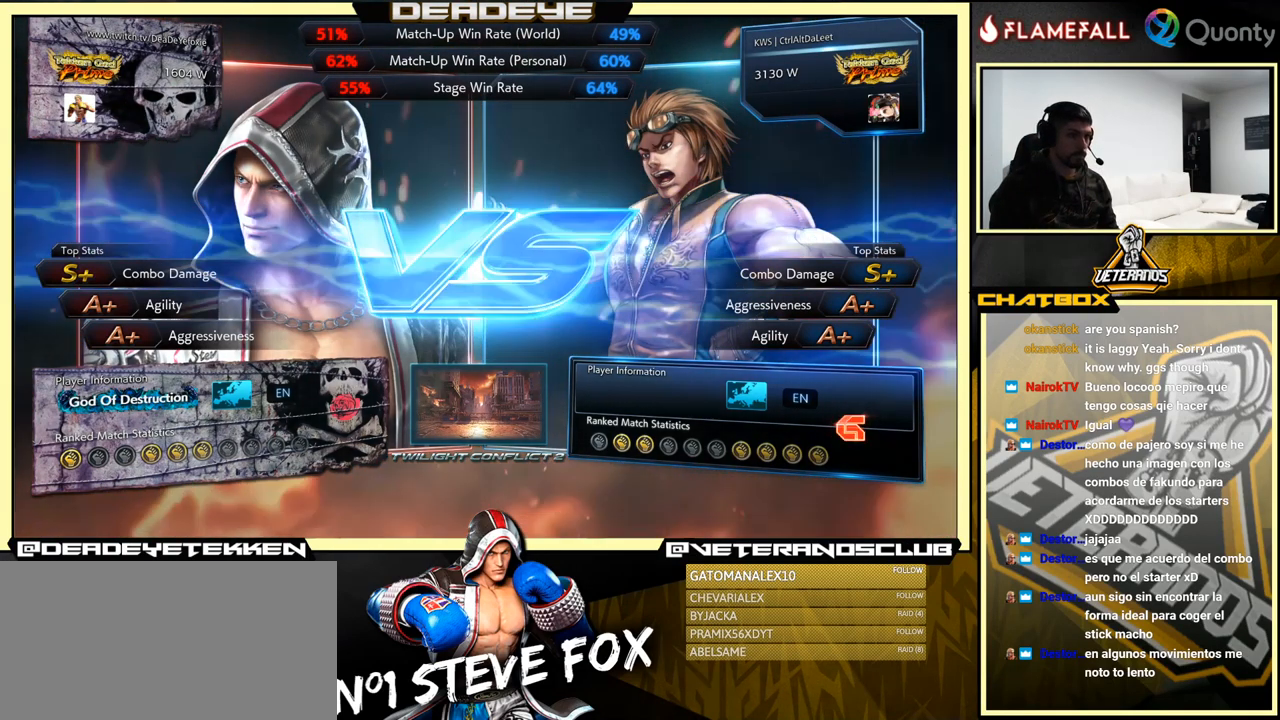
{"buttons": ["CROSS"], "left_stick": "center", "events": [[150, "CROSS", "down"], [250, "CROSS", "up"], [500, "CROSS", "down"]]}
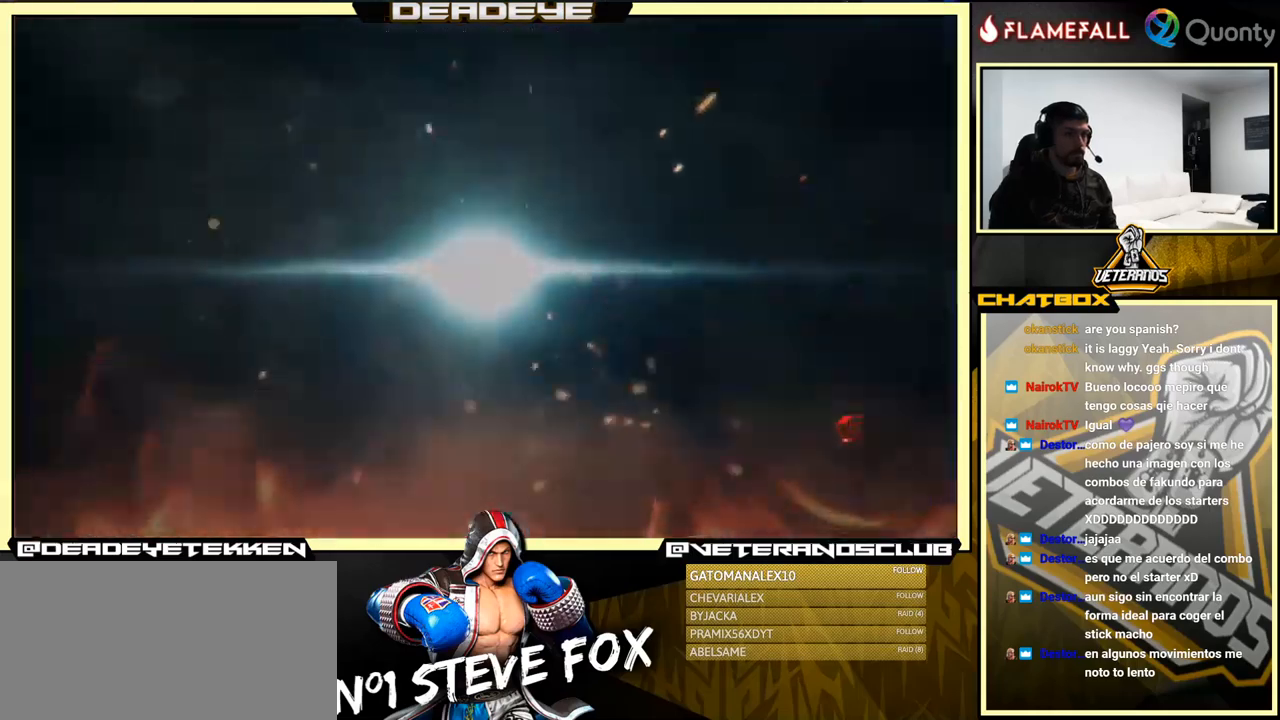
{"buttons": ["CROSS"], "left_stick": "center", "events": [[200, "CROSS", "up"], [367, "CROSS", "down"]]}
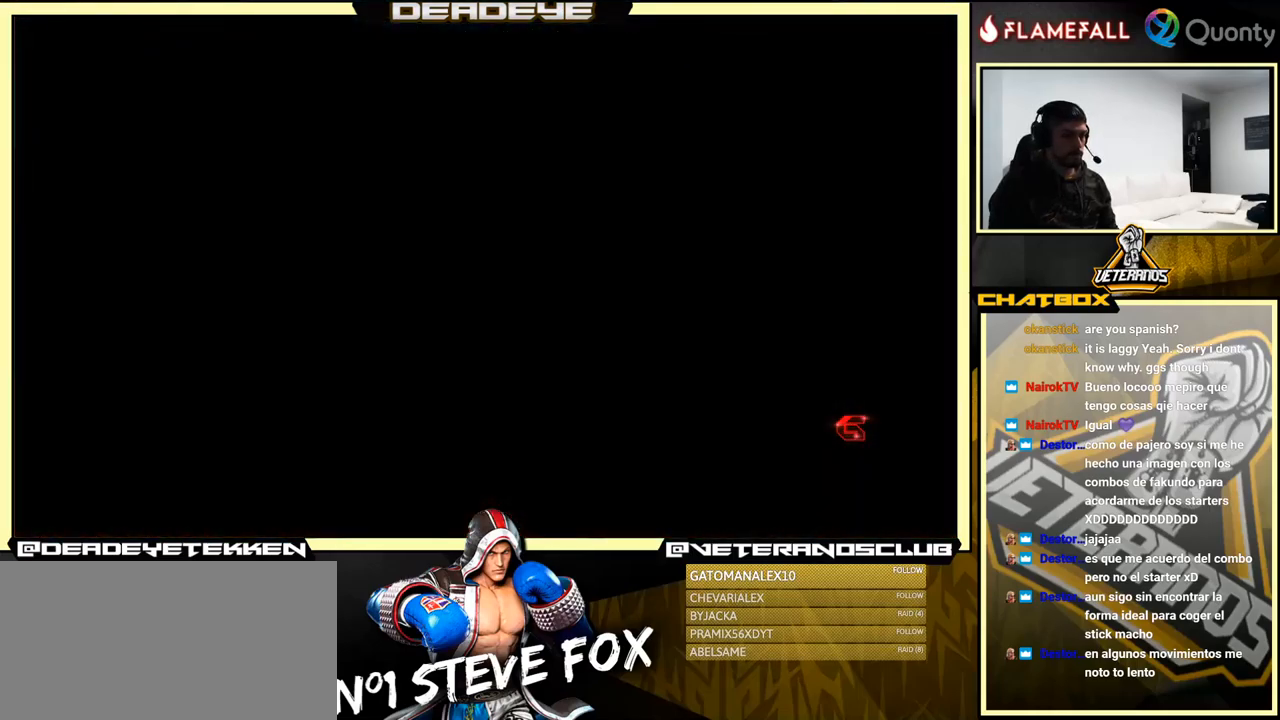
{"buttons": [], "left_stick": "down", "events": [[84, "CROSS", "up"], [250, "left_stick", "down"]]}
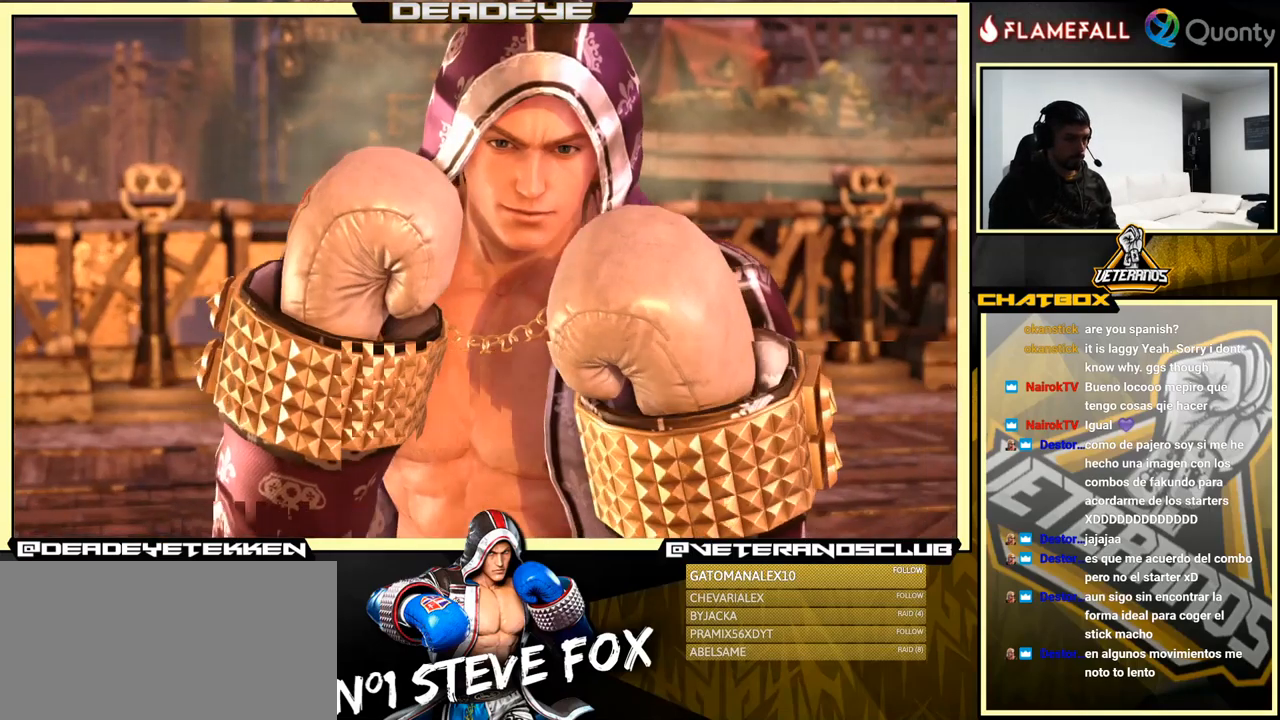
{"buttons": [], "left_stick": "down", "events": [[84, "START", "down"], [167, "START", "up"], [300, "START", "down"], [400, "START", "up"]]}
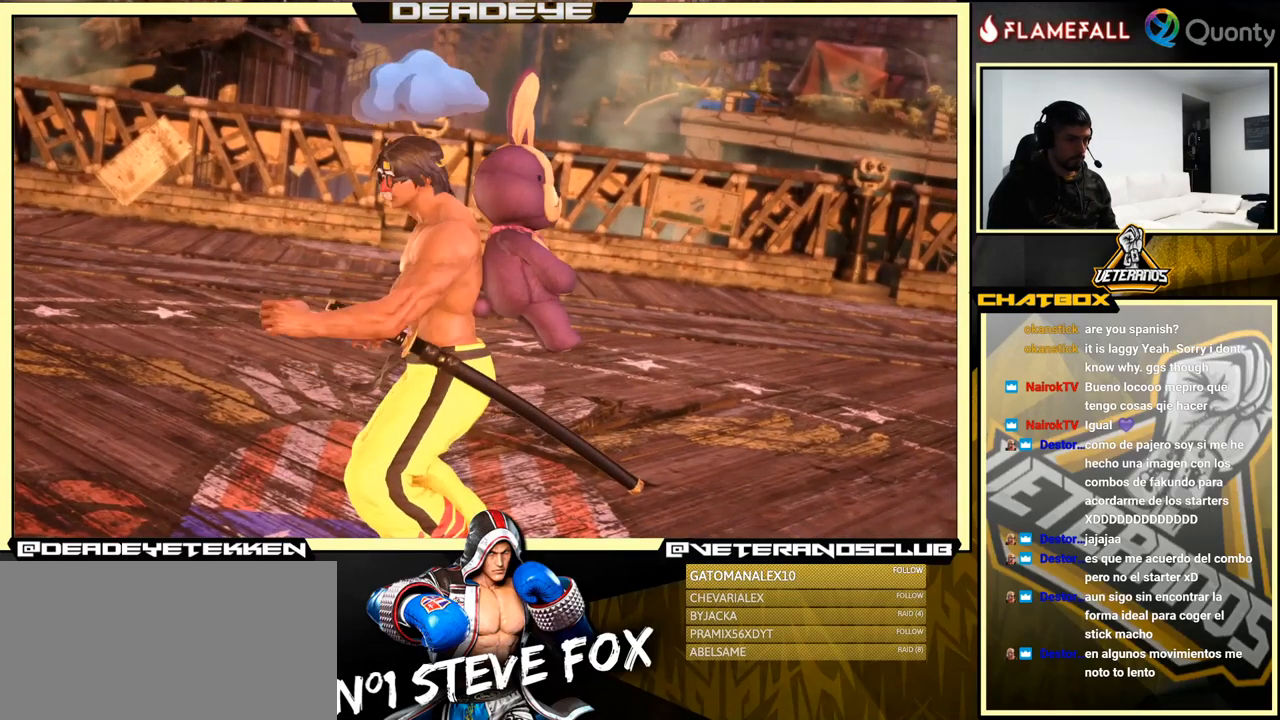
{"buttons": ["START"], "left_stick": "center", "events": [[50, "left_stick", "center"], [100, "START", "down"], [234, "START", "up"], [334, "START", "down"]]}
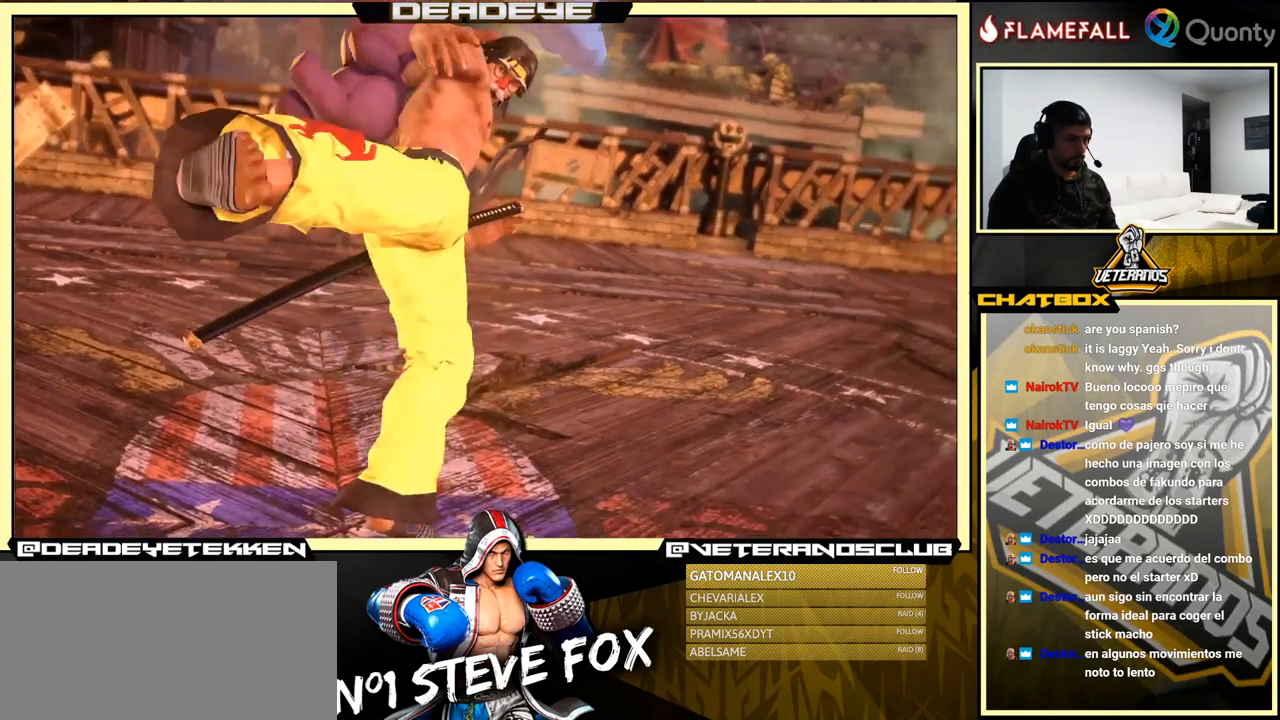
{"buttons": ["START"], "left_stick": "center", "events": [[34, "START", "up"], [150, "START", "down"], [300, "START", "up"], [400, "START", "down"]]}
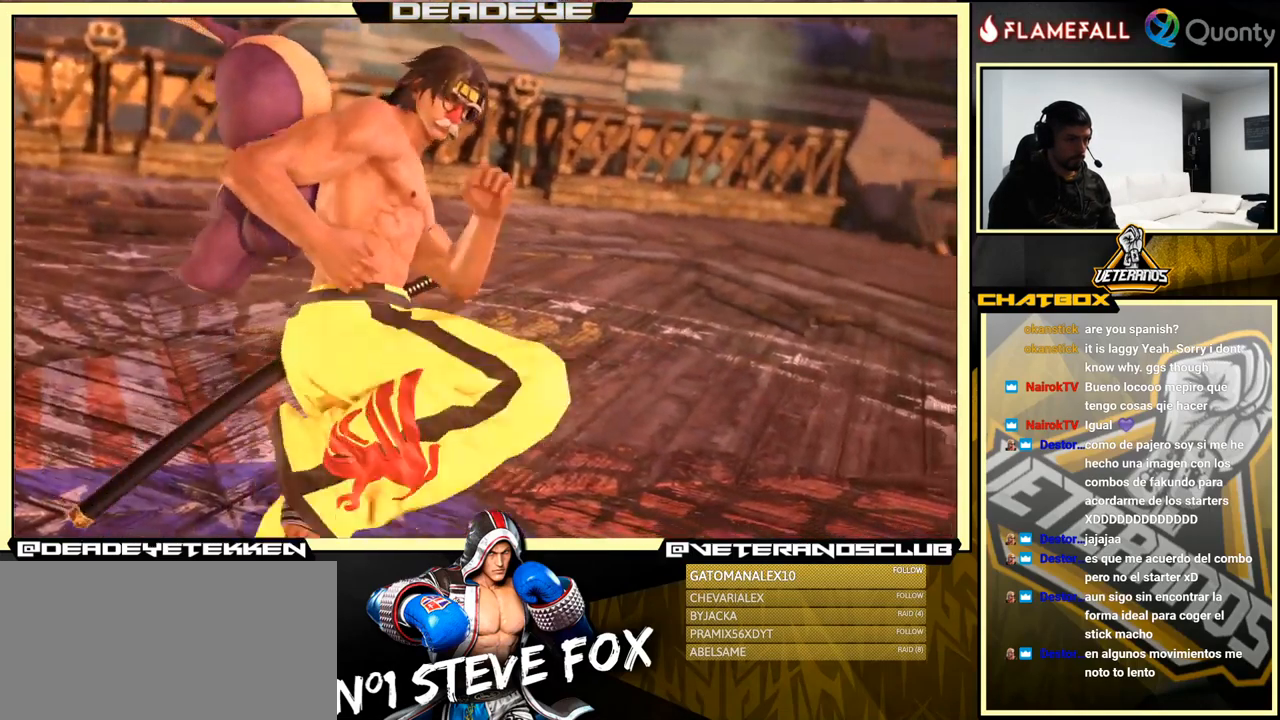
{"buttons": [], "left_stick": "center", "events": [[50, "START", "up"], [184, "START", "down"], [367, "START", "up"]]}
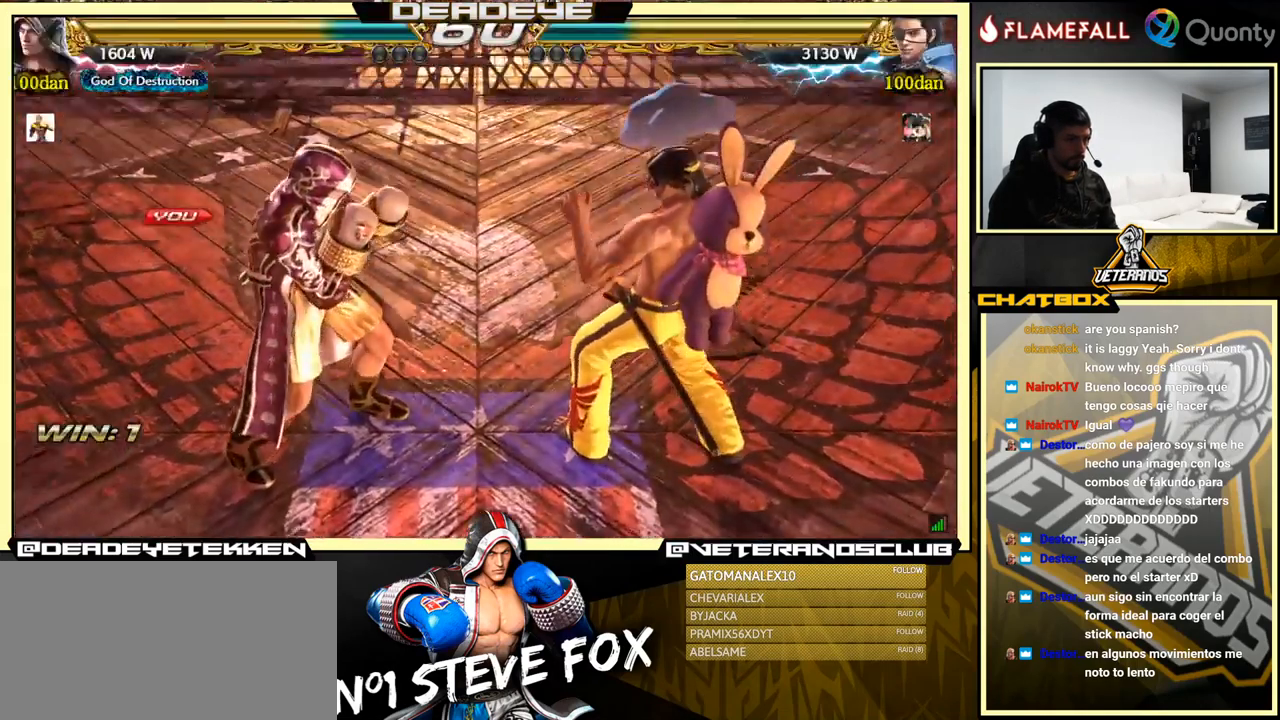
{"buttons": [], "left_stick": "center", "events": []}
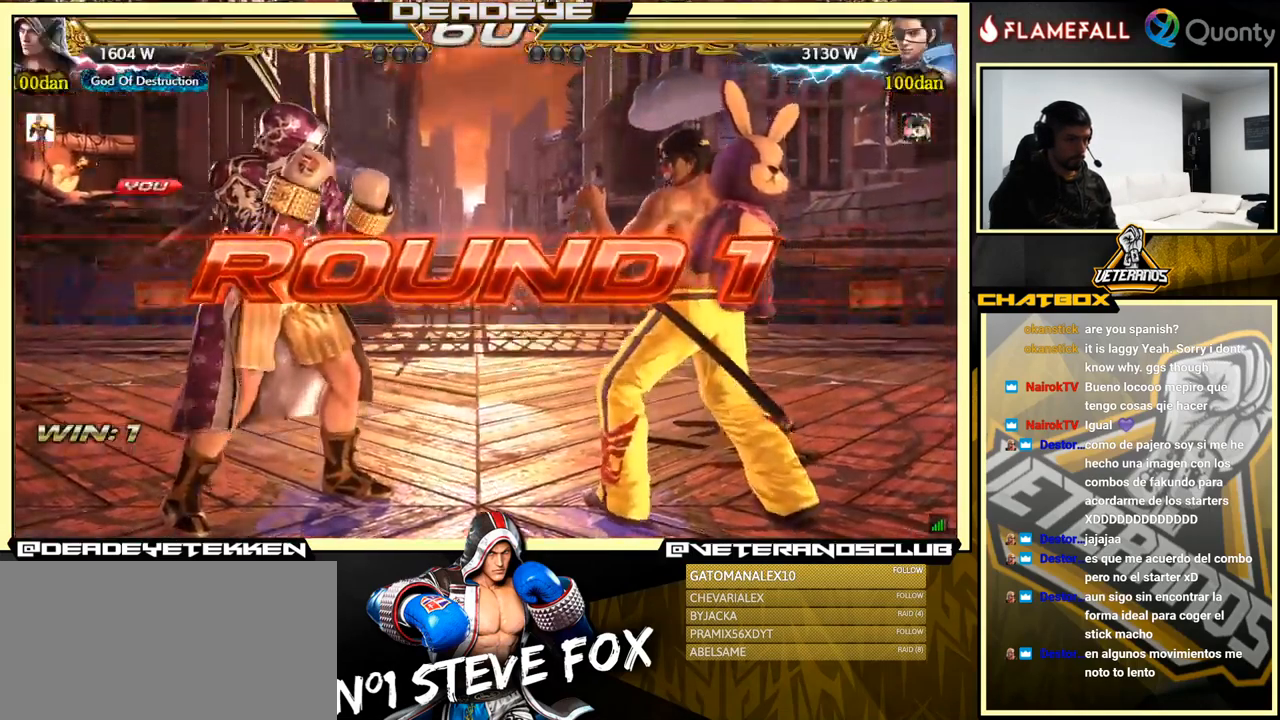
{"buttons": [], "left_stick": "center", "events": []}
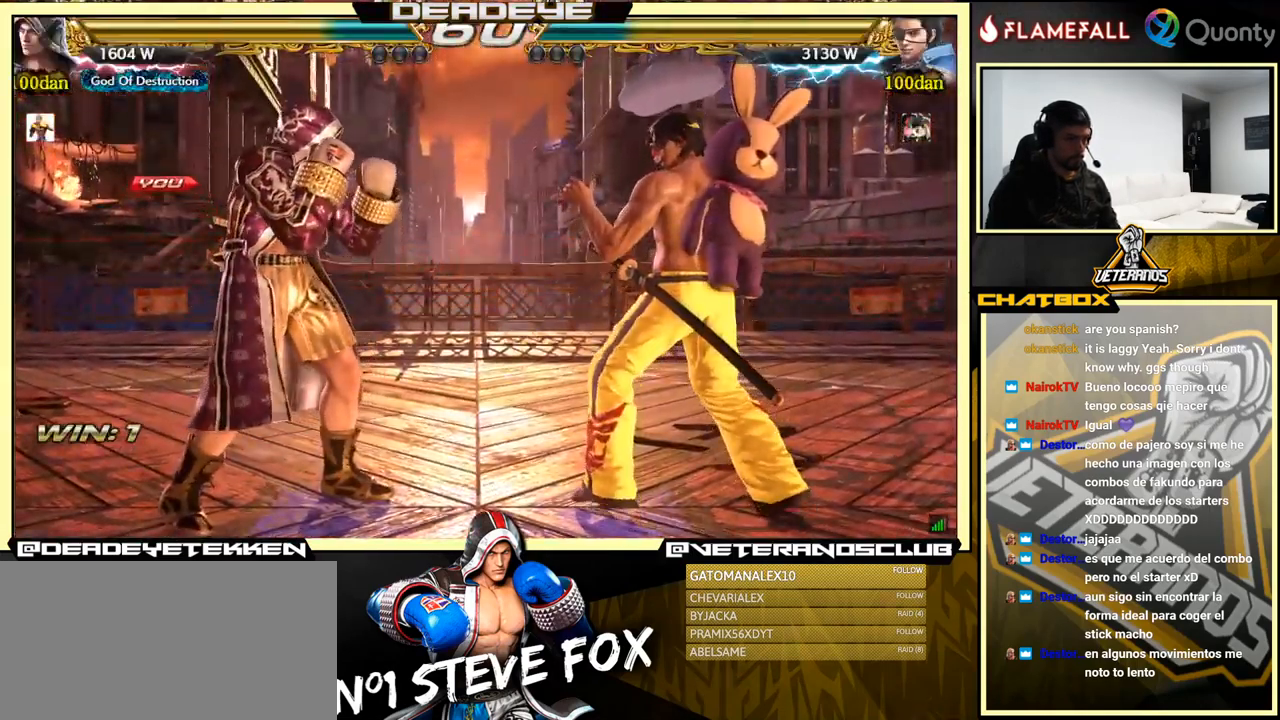
{"buttons": [], "left_stick": "center", "events": []}
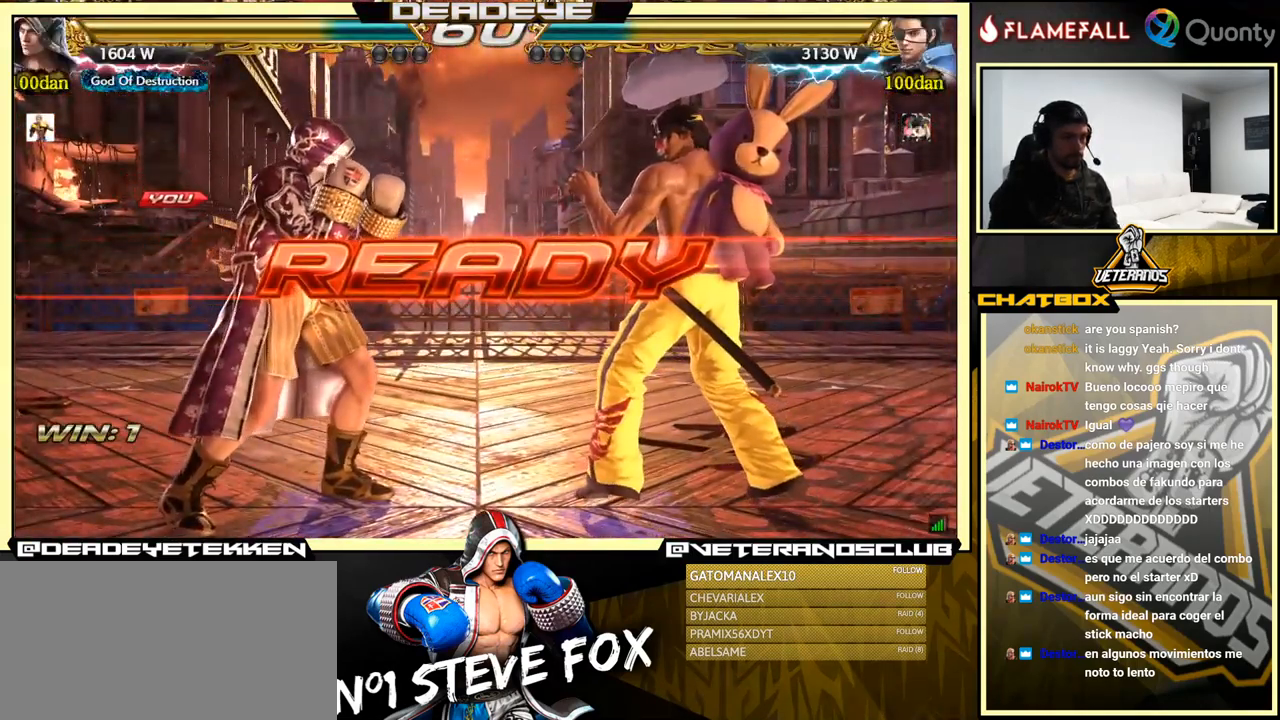
{"buttons": [], "left_stick": "center", "events": []}
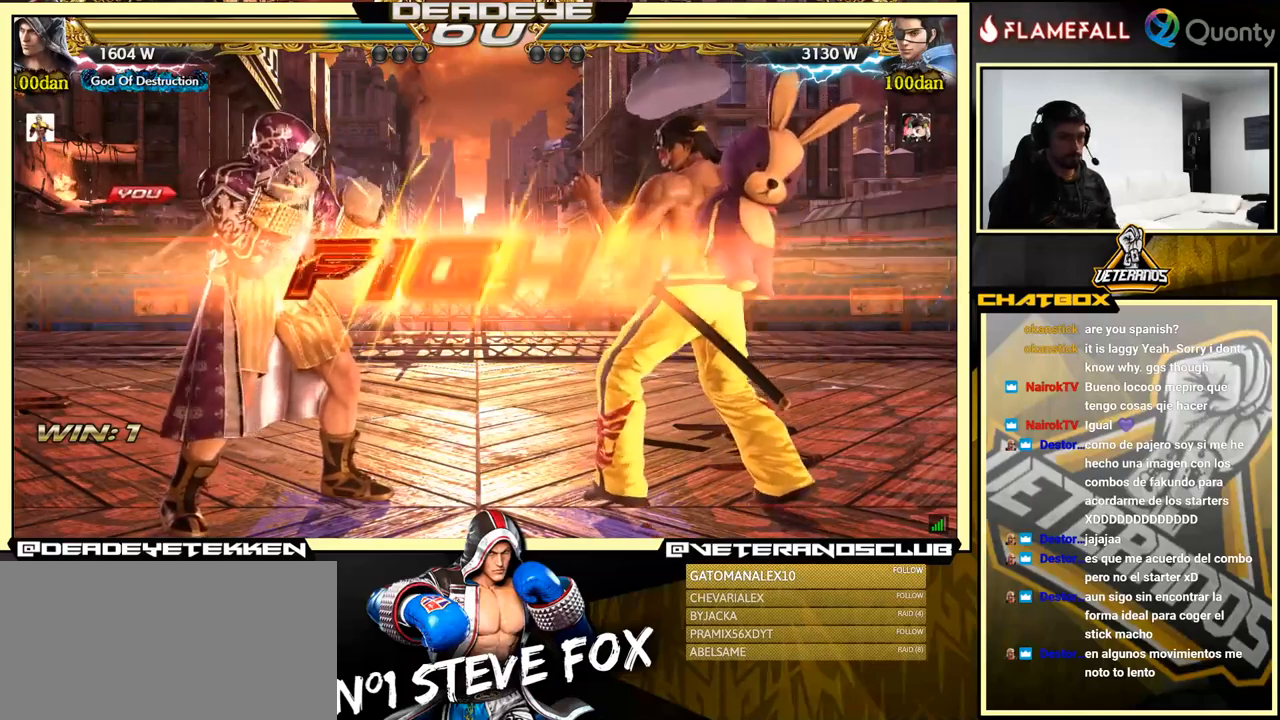
{"buttons": [], "left_stick": "center", "events": [[383, "left_stick", "down"], [433, "left_stick", "center"]]}
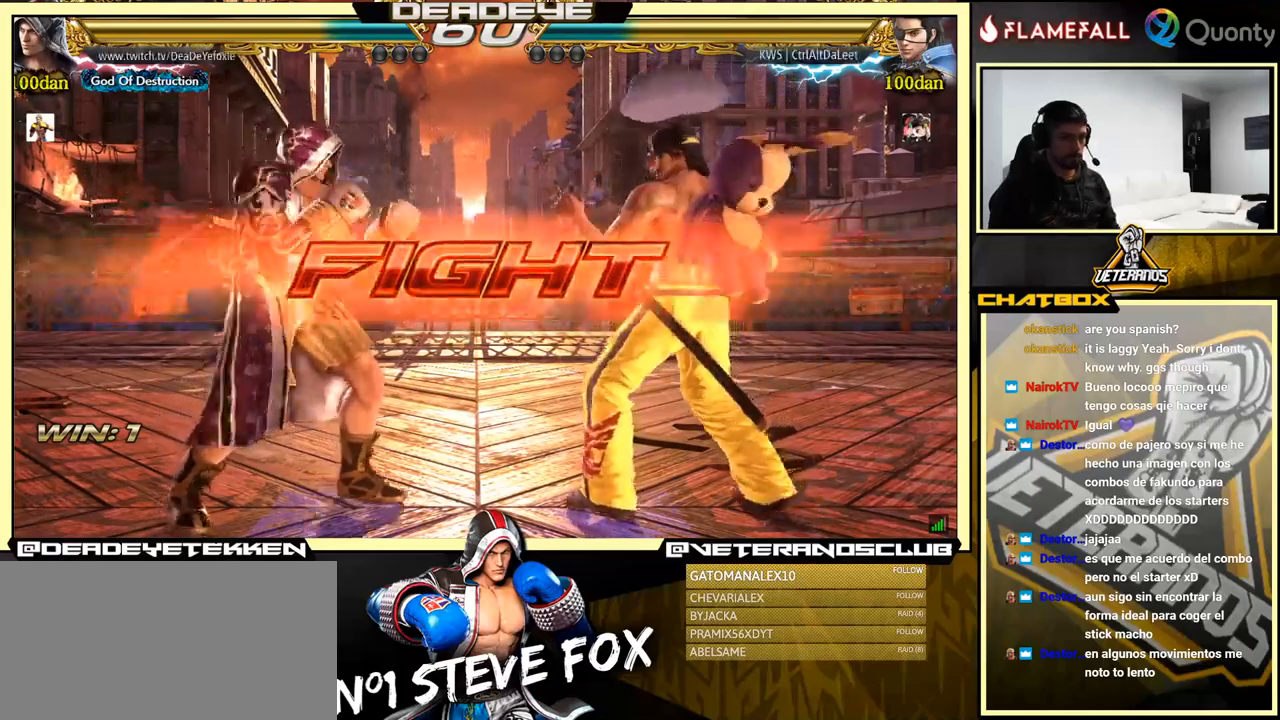
{"buttons": [], "left_stick": "left", "events": [[116, "left_stick", "right"], [166, "left_stick", "center"], [233, "left_stick", "right"], [333, "left_stick", "left"]]}
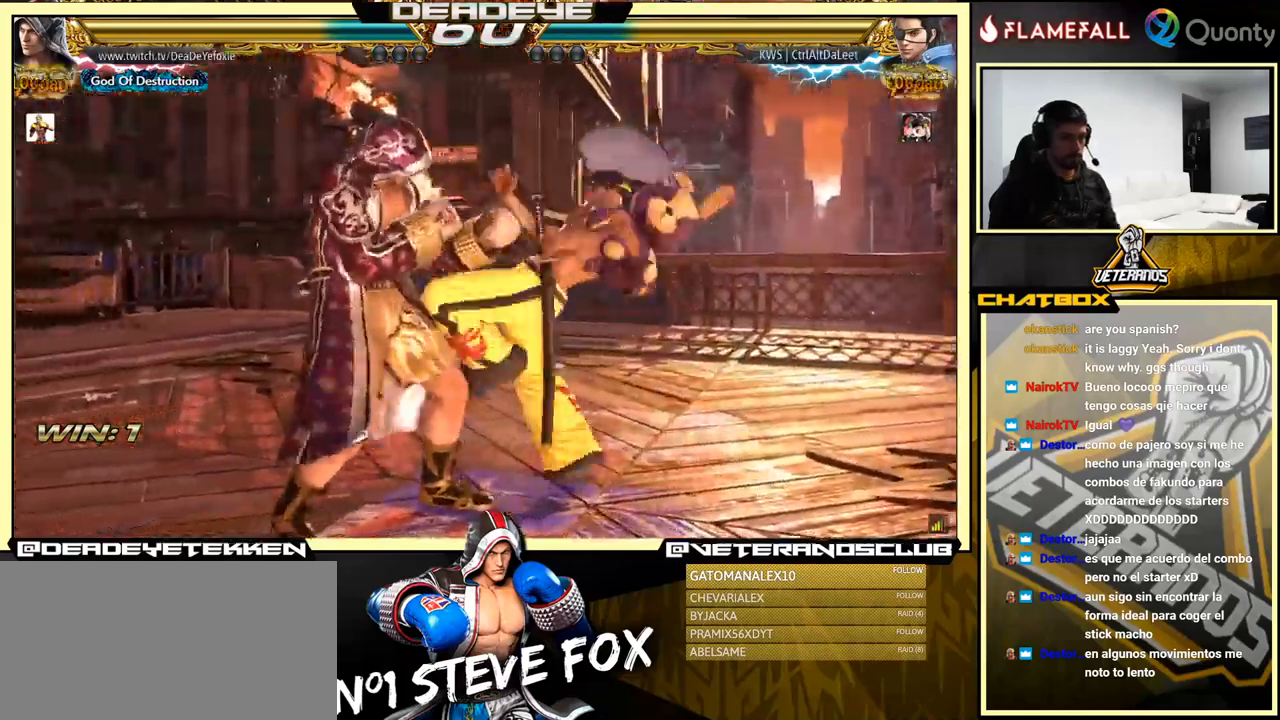
{"buttons": [], "left_stick": "center", "events": [[300, "left_stick", "down-right"], [483, "left_stick", "center"]]}
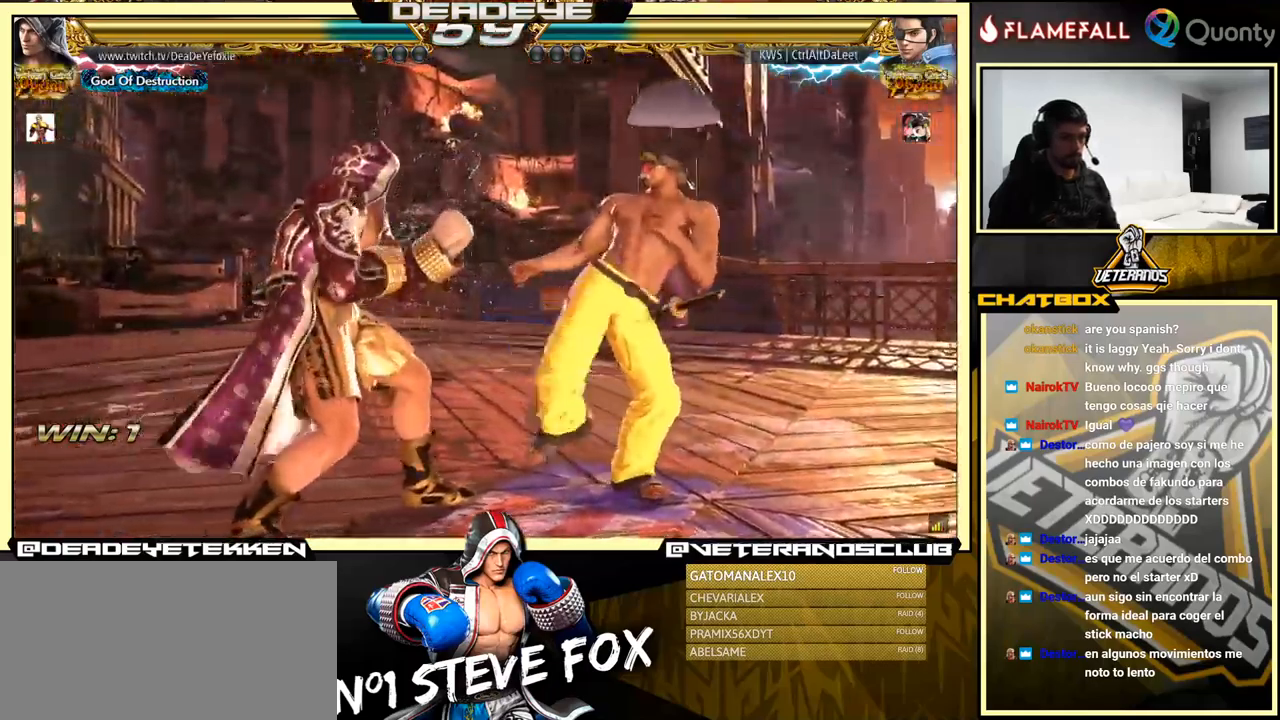
{"buttons": ["SQUARE"], "left_stick": "down", "events": [[33, "SQUARE", "down"], [150, "SQUARE", "up"], [433, "left_stick", "down"], [466, "SQUARE", "down"]]}
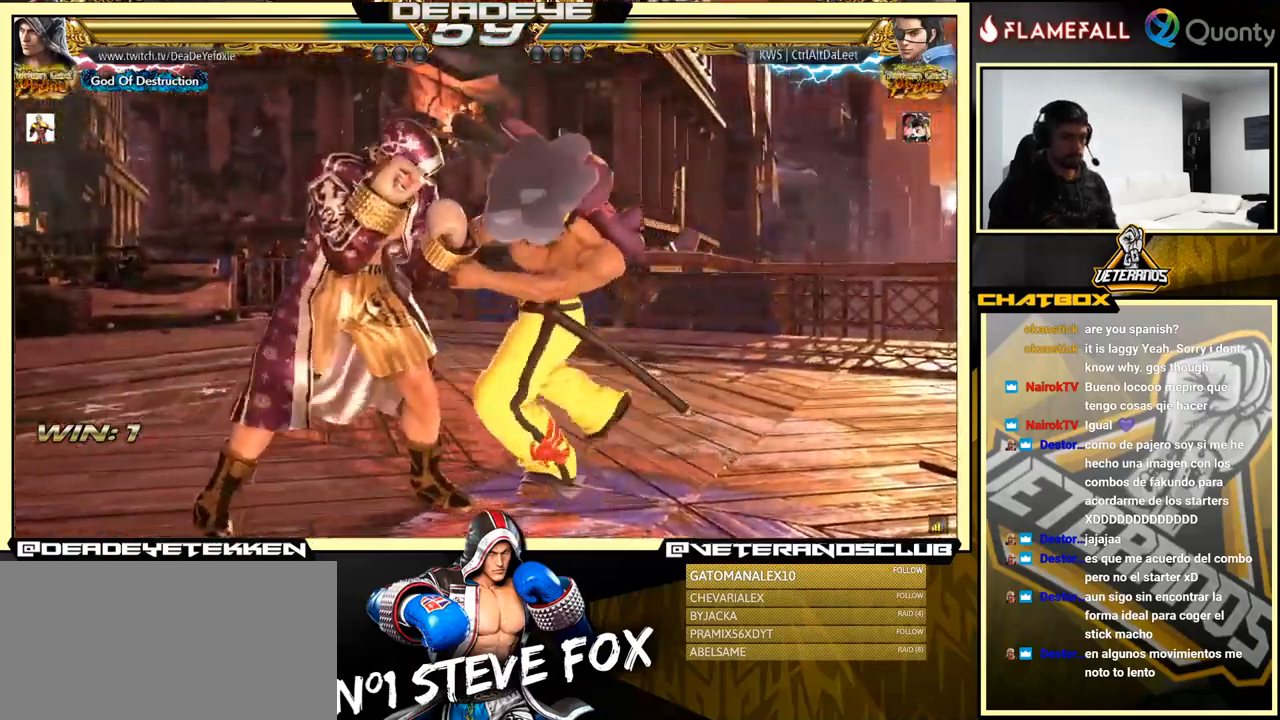
{"buttons": [], "left_stick": "center", "events": [[83, "SQUARE", "up"], [133, "left_stick", "center"]]}
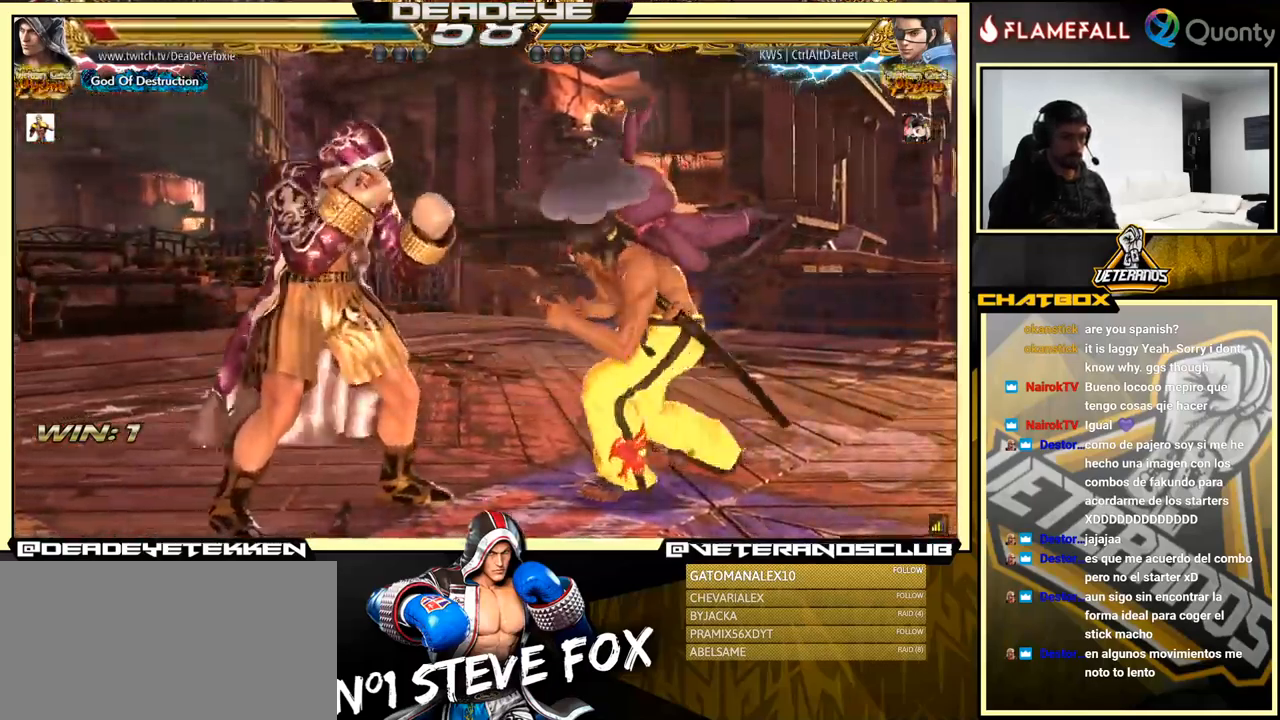
{"buttons": [], "left_stick": "right", "events": [[16, "CIRCLE", "down"], [200, "CIRCLE", "up"], [233, "SQUARE", "down"], [300, "left_stick", "right"], [333, "SQUARE", "up"]]}
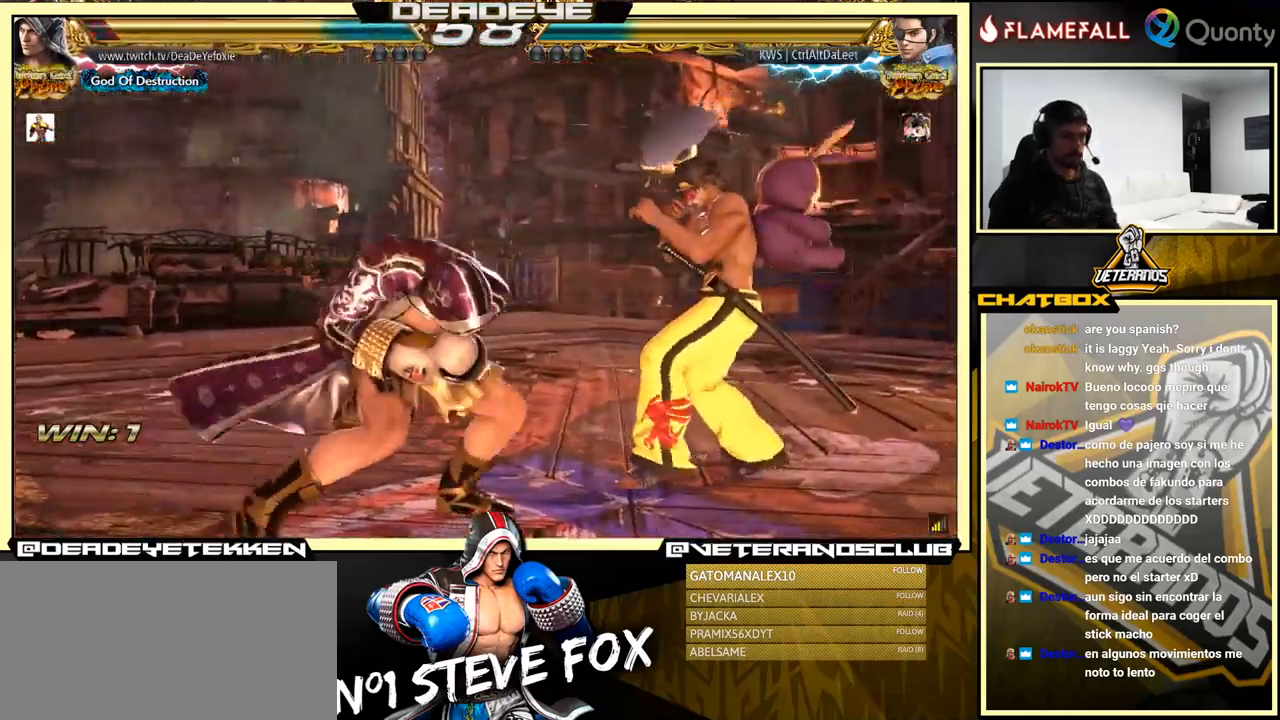
{"buttons": [], "left_stick": "left", "events": [[316, "left_stick", "left"]]}
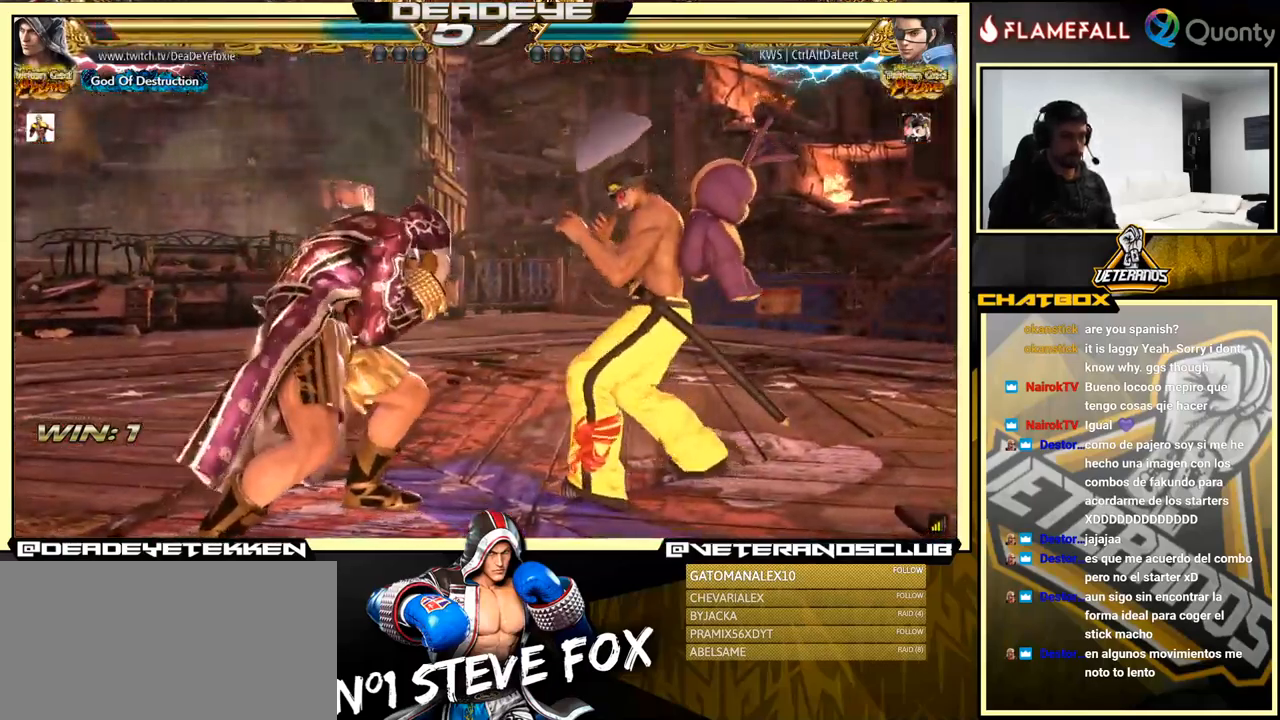
{"buttons": [], "left_stick": "center", "events": [[133, "left_stick", "center"], [200, "SQUARE", "down"], [250, "SQUARE", "up"]]}
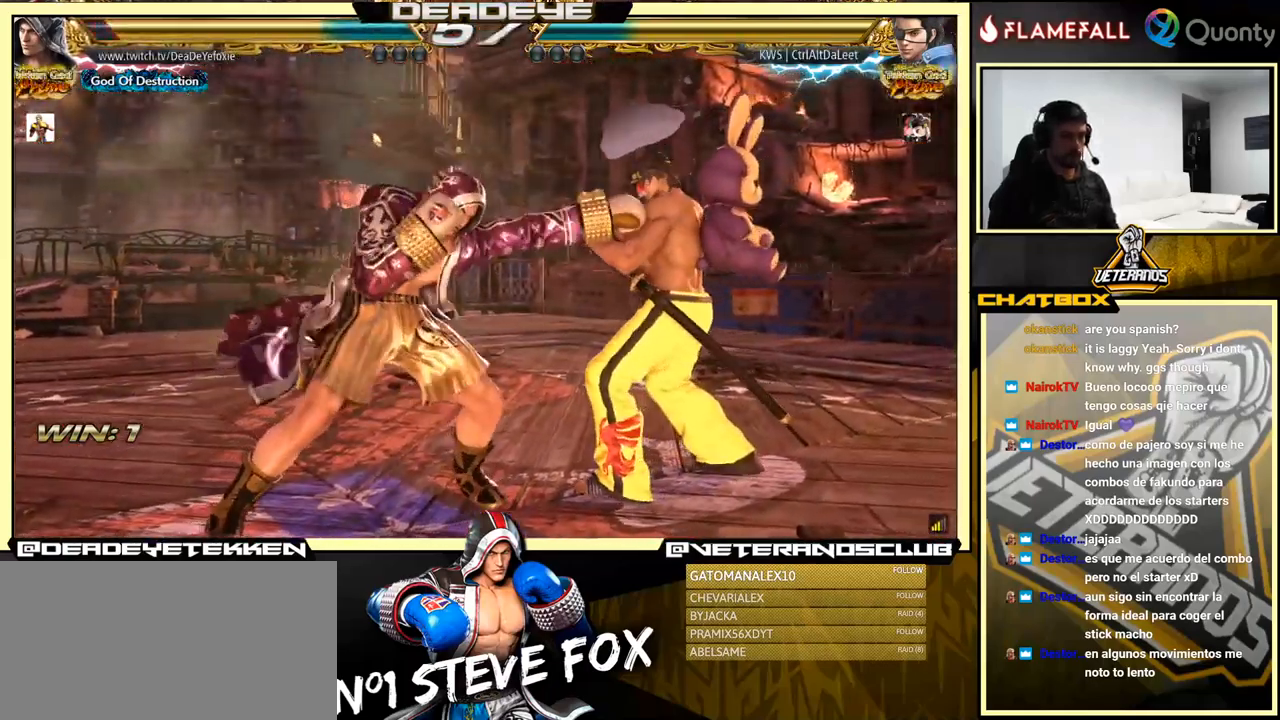
{"buttons": [], "left_stick": "center", "events": [[266, "TRIANGLE", "down"], [300, "TRIANGLE", "up"]]}
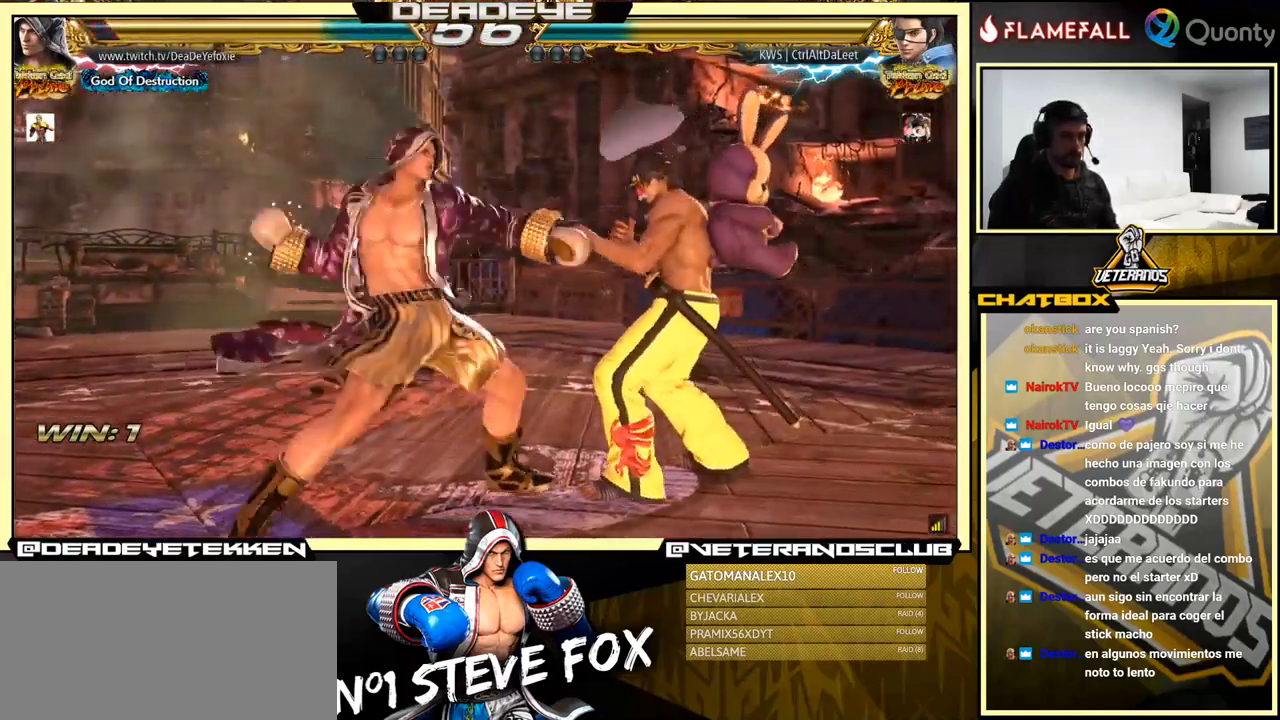
{"buttons": [], "left_stick": "left", "events": [[450, "left_stick", "left"]]}
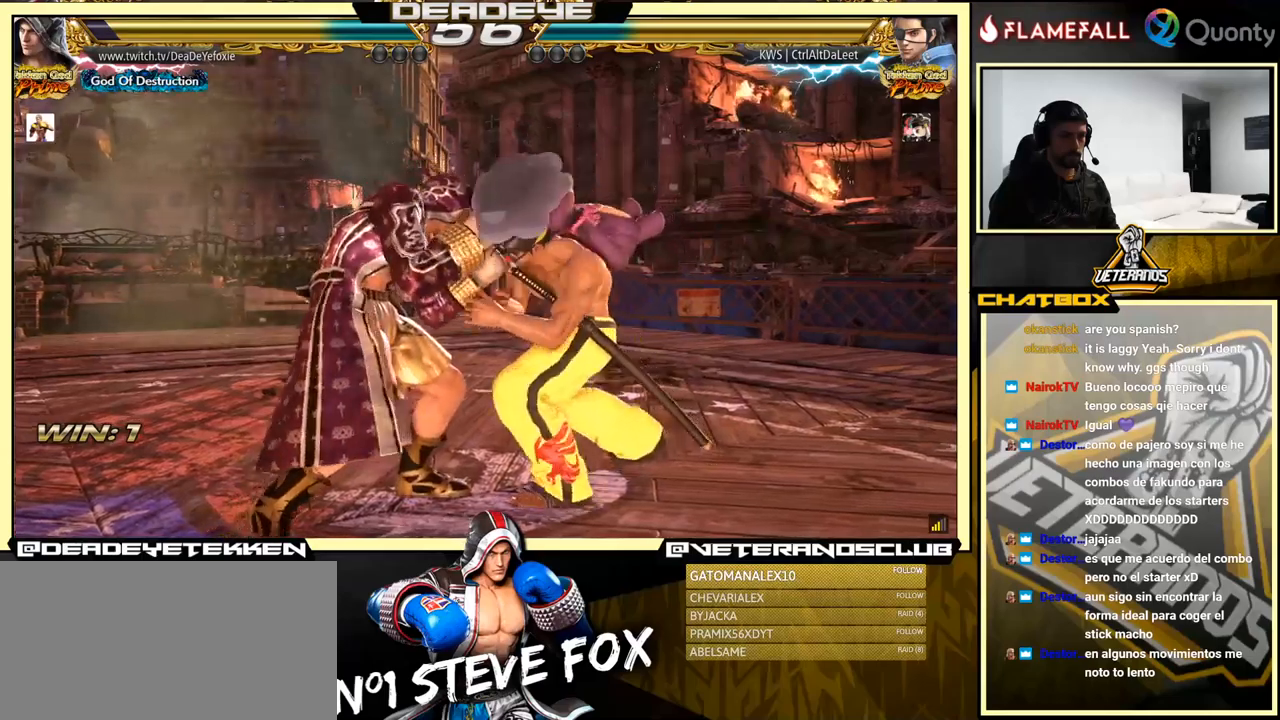
{"buttons": [], "left_stick": "down-right", "events": [[367, "left_stick", "center"], [467, "left_stick", "down-right"]]}
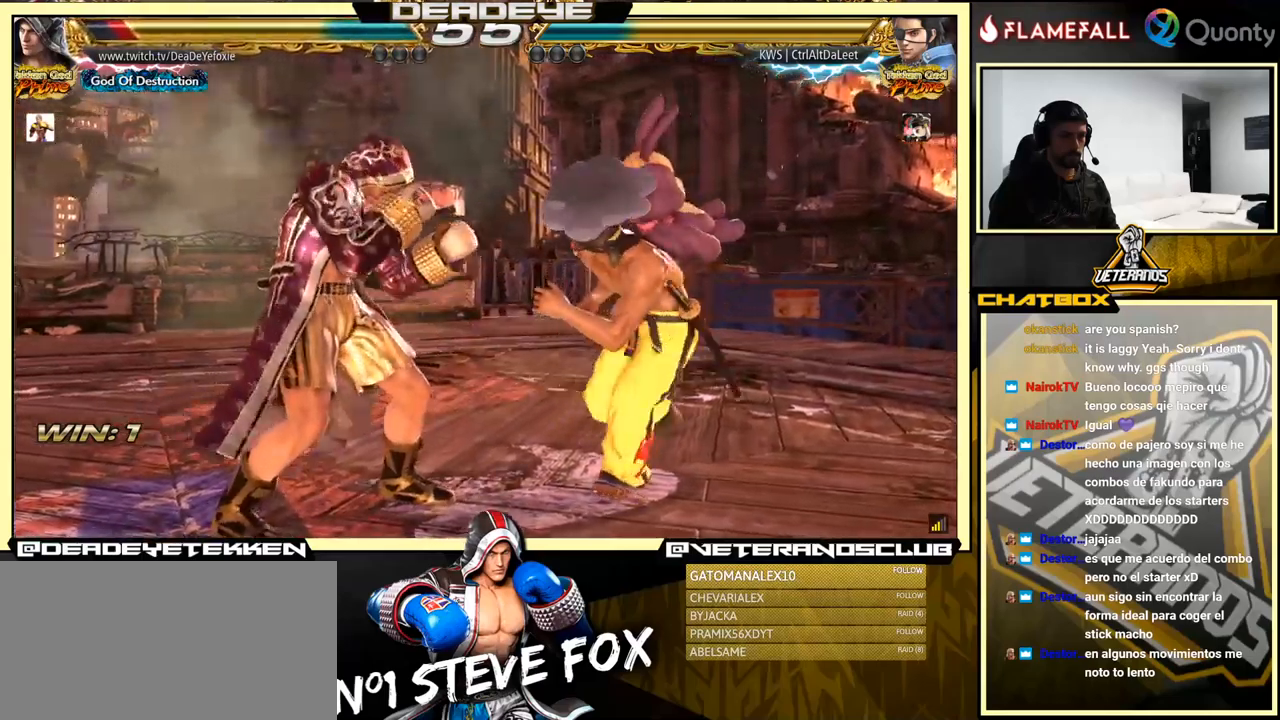
{"buttons": [], "left_stick": "down-left", "events": [[17, "TRIANGLE", "down"], [117, "TRIANGLE", "up"], [133, "CROSS", "down"], [217, "left_stick", "right"], [300, "CROSS", "up"], [350, "left_stick", "down-left"]]}
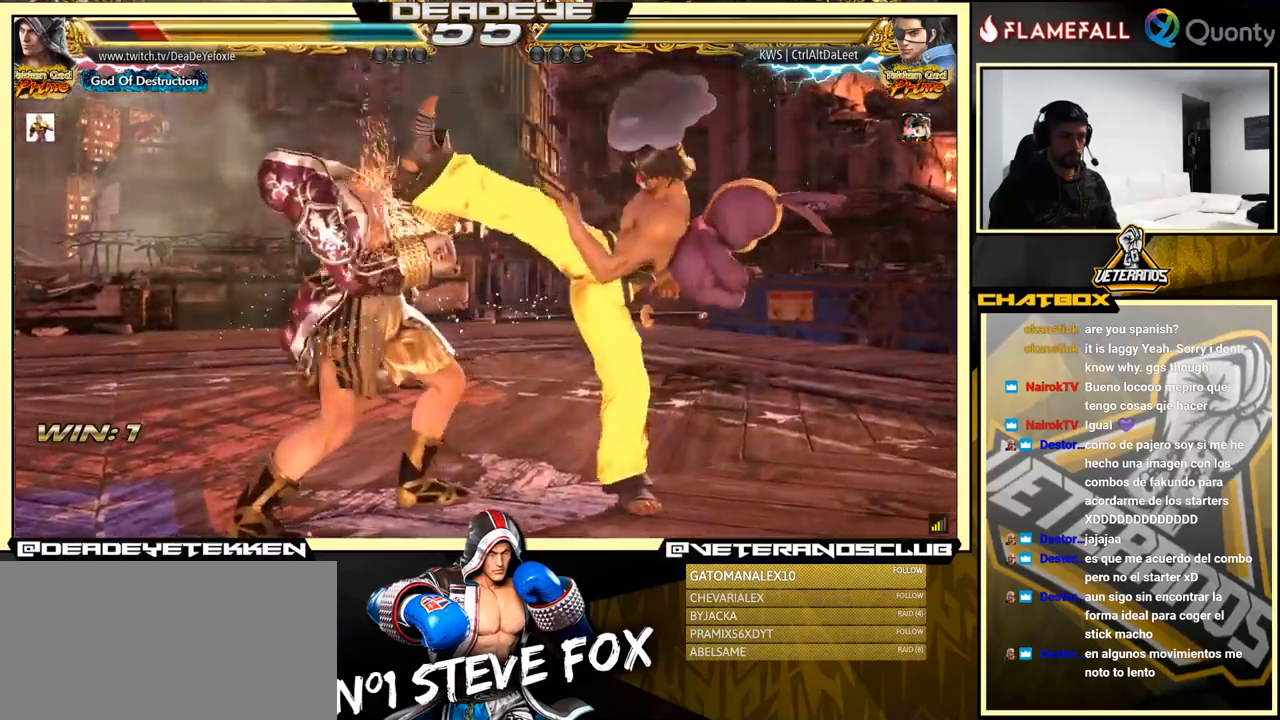
{"buttons": [], "left_stick": "down-right", "events": [[167, "left_stick", "left"], [333, "left_stick", "center"], [383, "left_stick", "left"], [483, "left_stick", "down-right"]]}
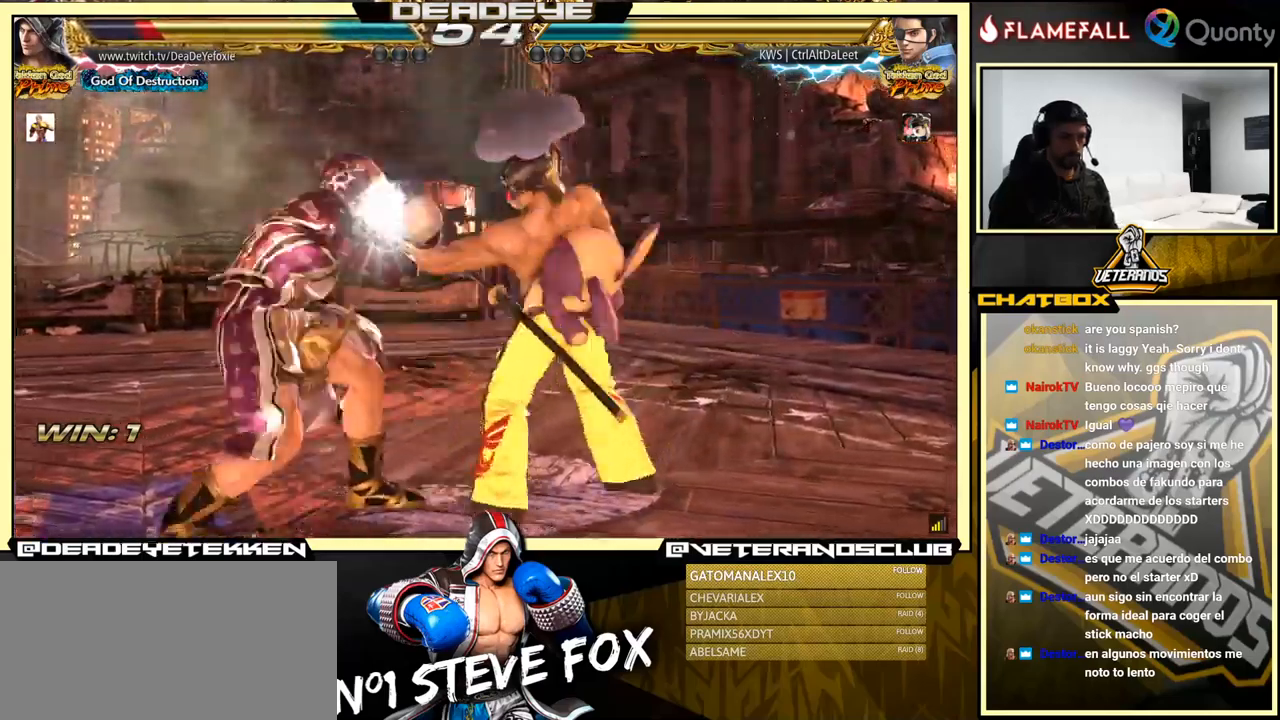
{"buttons": [], "left_stick": "left", "events": [[100, "left_stick", "left"], [200, "left_stick", "center"], [267, "left_stick", "left"], [317, "SQUARE", "down"], [367, "SQUARE", "up"]]}
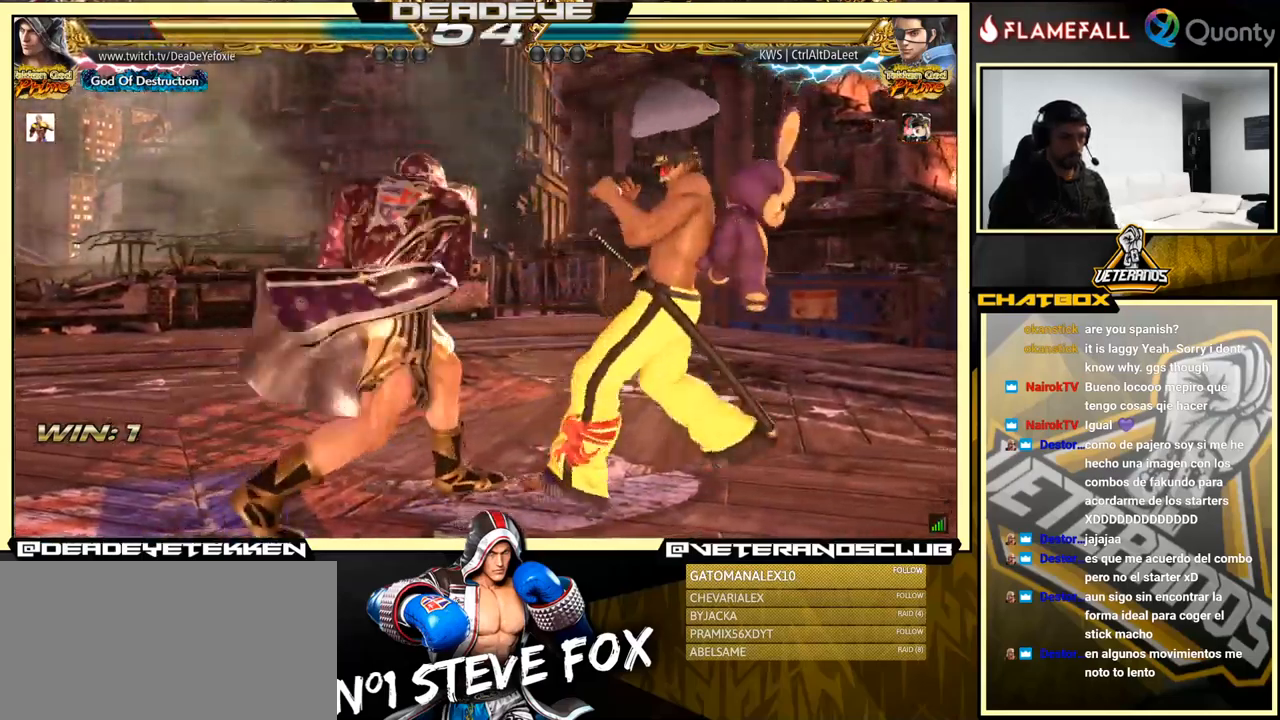
{"buttons": [], "left_stick": "left", "events": [[267, "left_stick", "center"], [317, "left_stick", "left"]]}
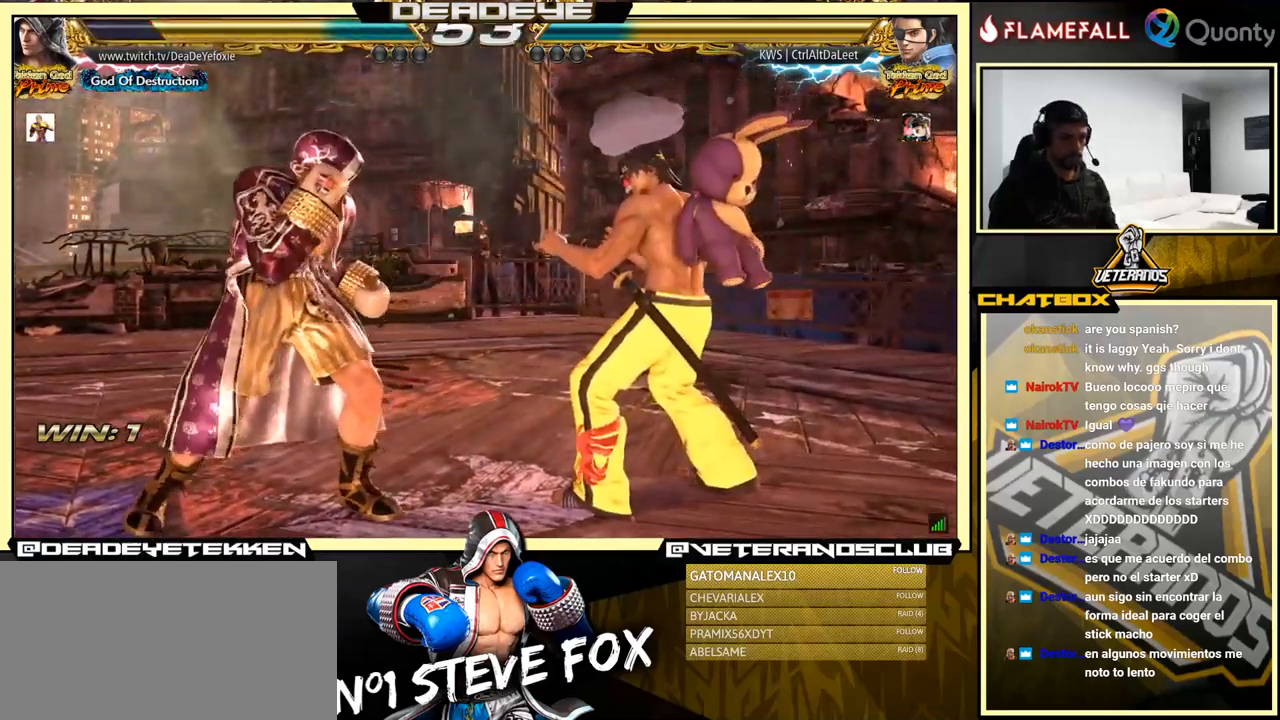
{"buttons": ["SQUARE"], "left_stick": "right", "events": [[183, "SQUARE", "down"], [200, "left_stick", "center"], [250, "SQUARE", "up"], [400, "left_stick", "right"], [483, "SQUARE", "down"]]}
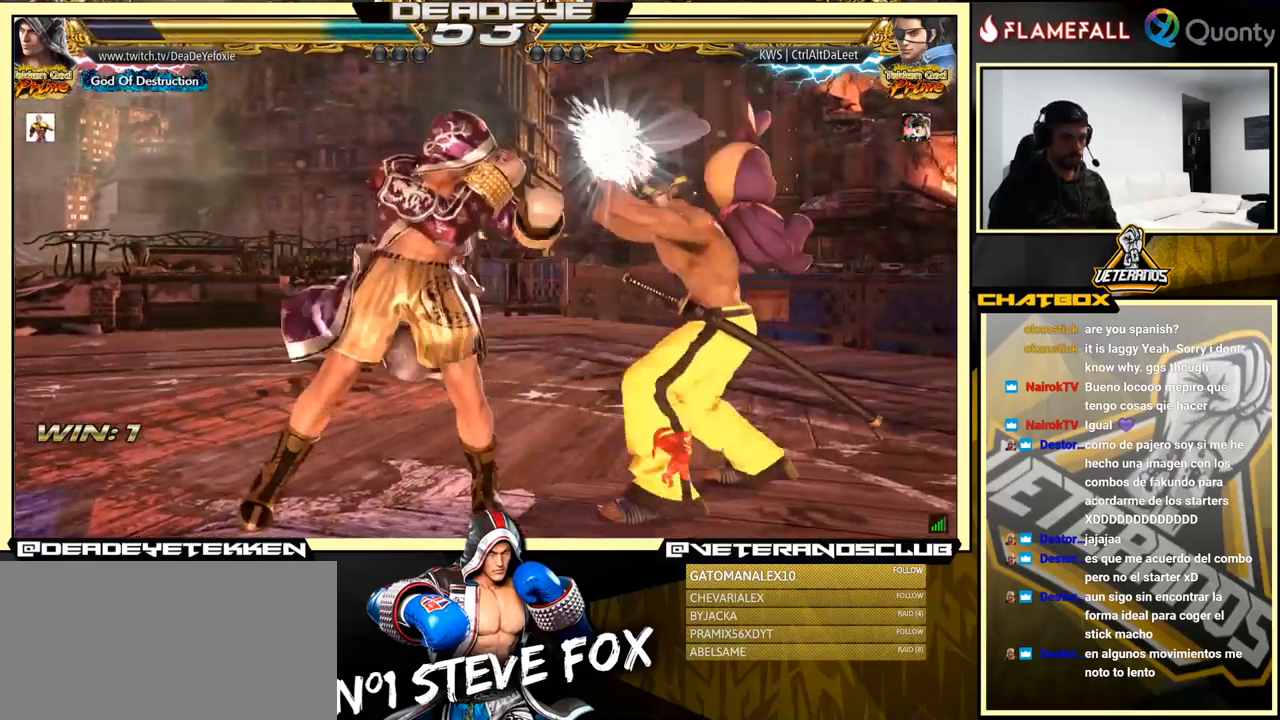
{"buttons": [], "left_stick": "center", "events": [[67, "SQUARE", "up"], [200, "left_stick", "left"], [367, "left_stick", "center"]]}
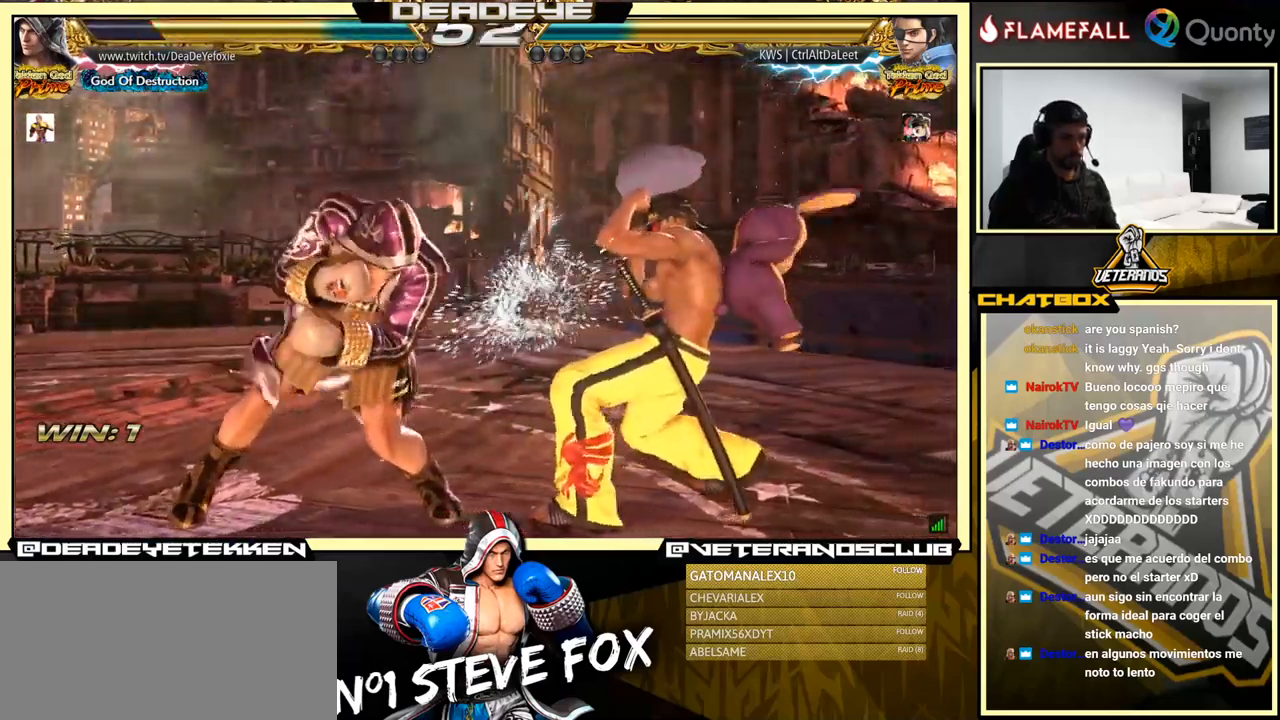
{"buttons": [], "left_stick": "down-right", "events": [[83, "left_stick", "left"], [383, "left_stick", "down-right"]]}